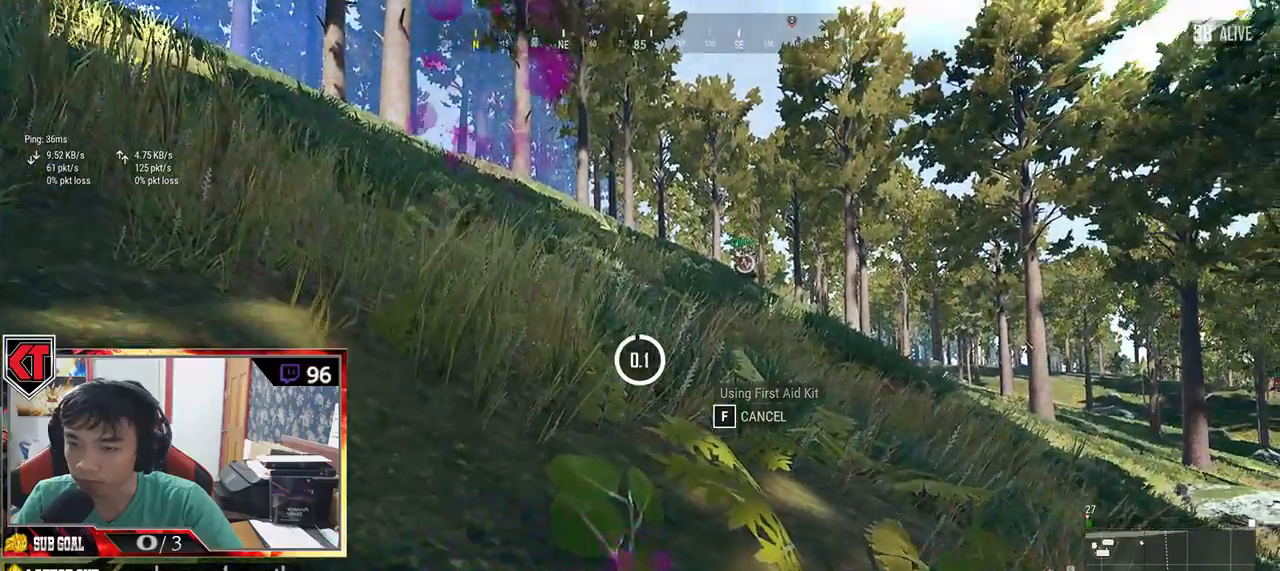
Gameplay with keyboard and mouse; each line is a JSON object with the keys and mouse buttons held at the frame after it. "events" lists presses ("down") and releases ("up") of "a", "c", "ctrl", "d", "e", "f", "q", "r", "s", "shift", "space", "tab", "v", "w", "x", "z", "mouse_left", "mouse_wheel", "mouse_right", "mouse_mb4" and "mouse_mb5" between this image and that frame as [ms after this image, input, new state], when the widget could be followed in between. "mouse_left", "mouse_wheel", "mouse_right", "mouse_mb4", "mouse_mb5" = the "left", "wheel", "right", "mb4", "mb5" buttons of the "mouse" list. No other keys are recorded. "wheel" means that the mouse wheel is clicked or scrolled. Mouse movement is not recorded.
{"keys": ["w"], "mouse": [], "events": [[384, "w", "down"]]}
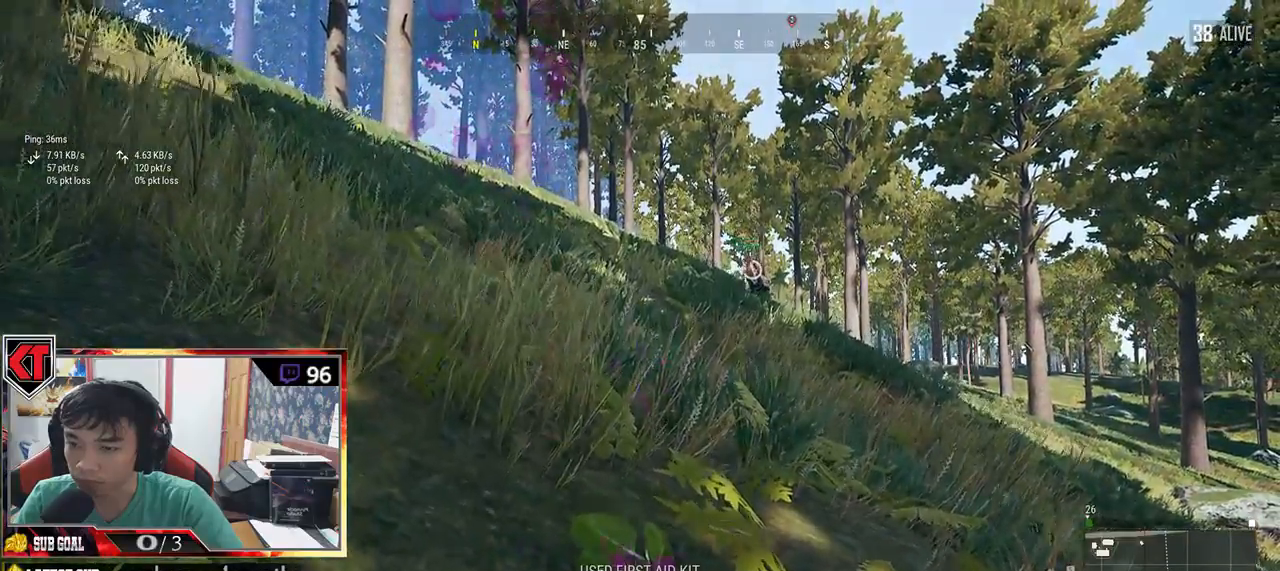
{"keys": ["d", "w"], "mouse": [], "events": [[450, "d", "down"]]}
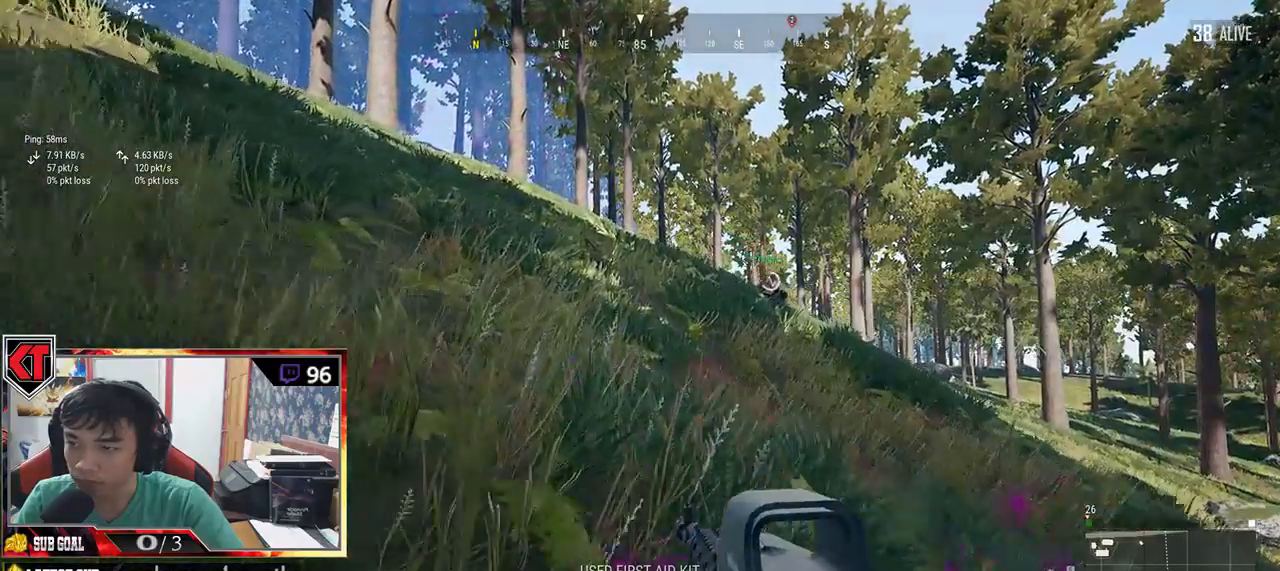
{"keys": ["d", "shift", "w"], "mouse": [], "events": [[400, "shift", "down"]]}
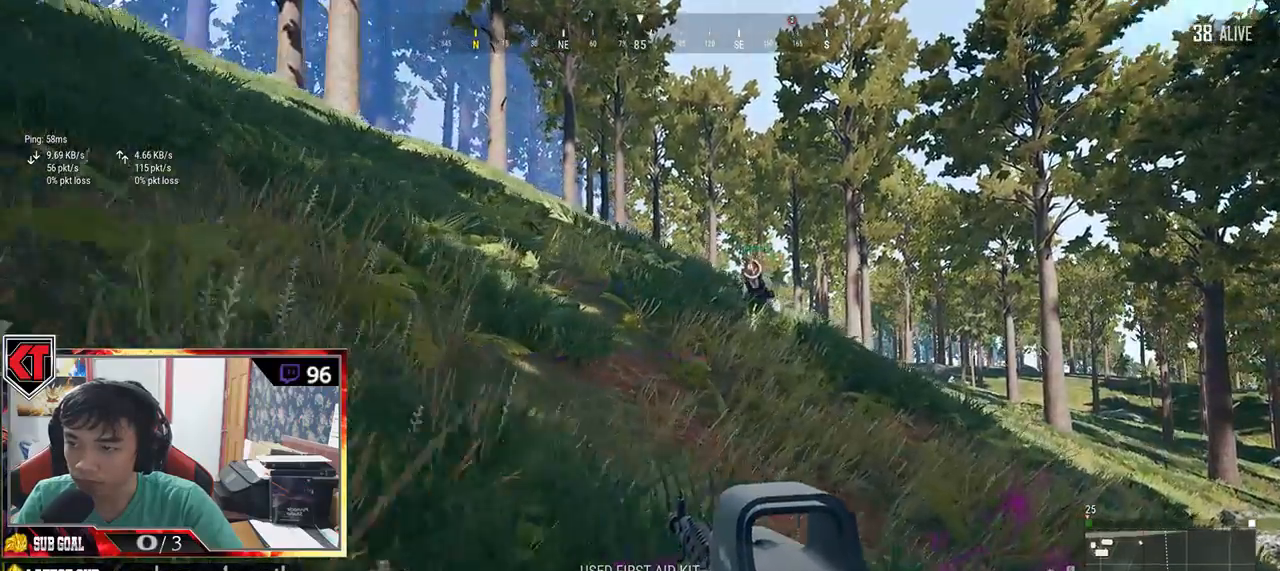
{"keys": ["d", "shift", "w"], "mouse": [], "events": [[67, "d", "up"], [384, "d", "down"]]}
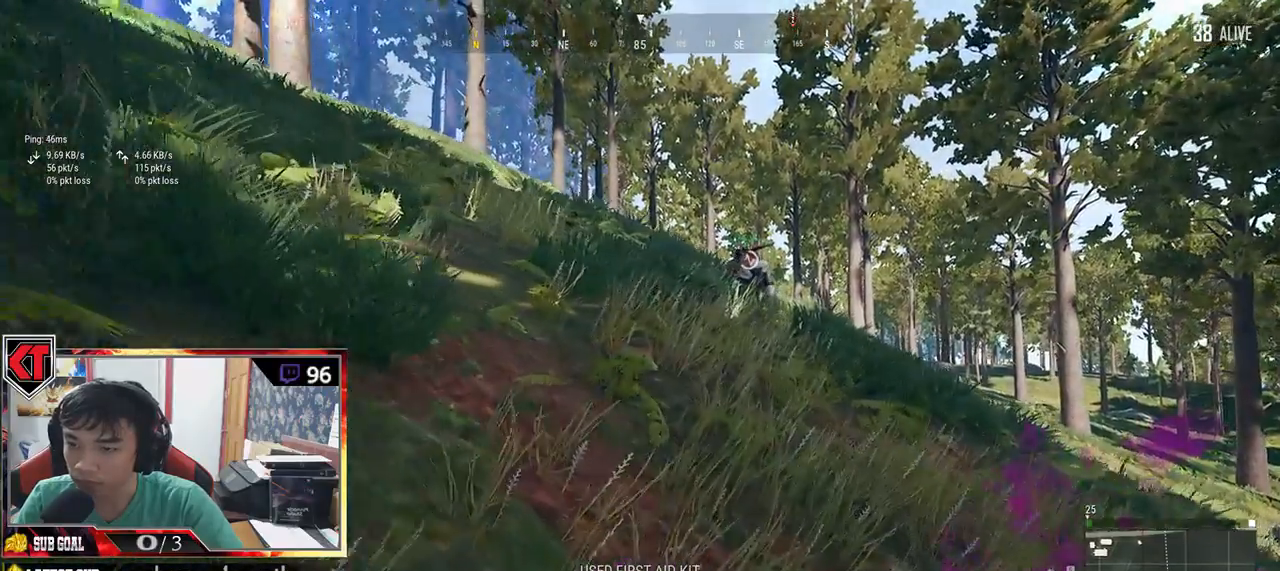
{"keys": ["d", "shift", "w"], "mouse": [], "events": []}
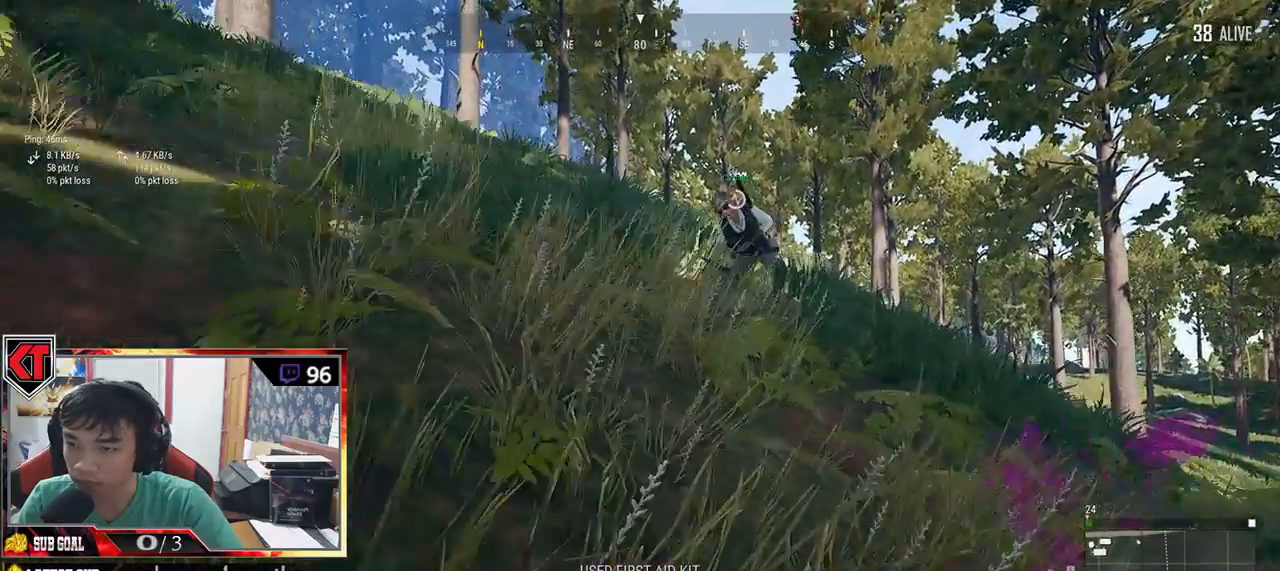
{"keys": ["d", "shift", "w"], "mouse": [], "events": [[84, "d", "up"], [417, "d", "down"]]}
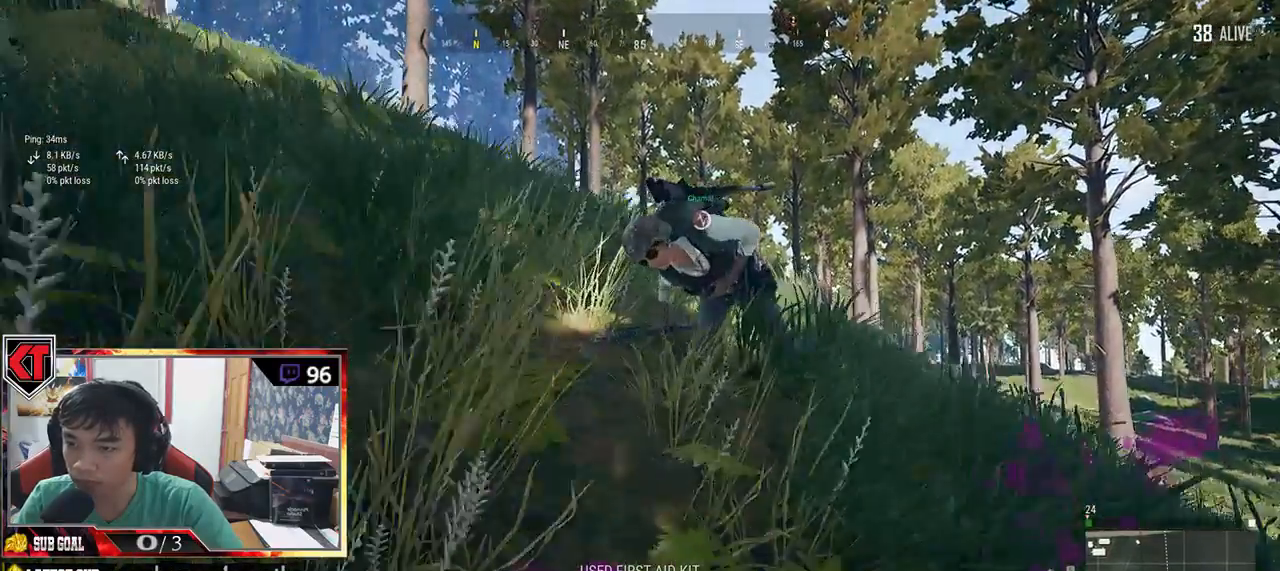
{"keys": ["f"], "mouse": [], "events": [[284, "d", "up"], [284, "shift", "up"], [367, "w", "up"], [500, "f", "down"]]}
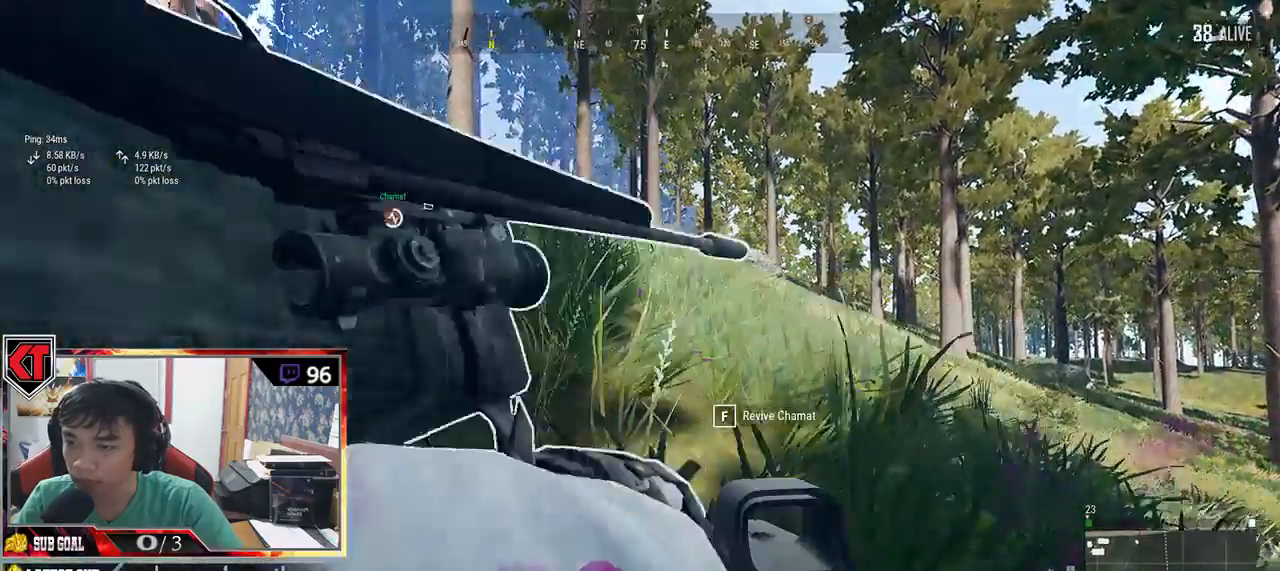
{"keys": [], "mouse": [], "events": [[100, "f", "up"], [334, "f", "down"], [434, "f", "up"]]}